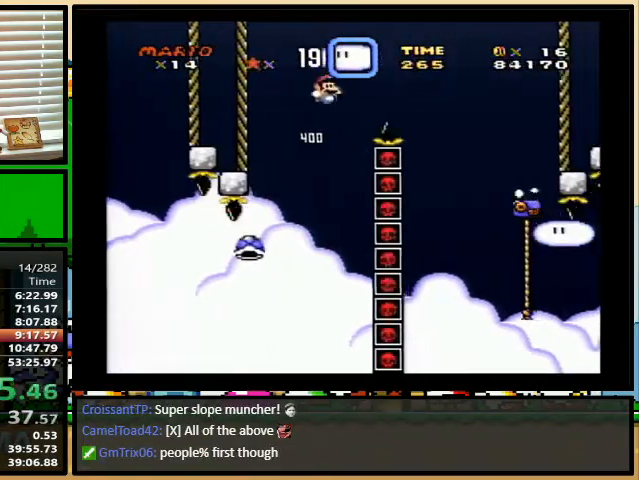
Gameplay with a controller (Nintendo layout); each line is a JSON object with the inputs held at the frame after it. "events" lists button and stick changes between this image and that frame as [ms after this image, input, new state], when the widget could be followed in between. Not read: L1 L3 R1 R3.
{"buttons": ["Y", "DPAD_UP", "DPAD_RIGHT"], "events": [[100, "B", "down"], [267, "B", "up"], [367, "DPAD_UP", "down"]]}
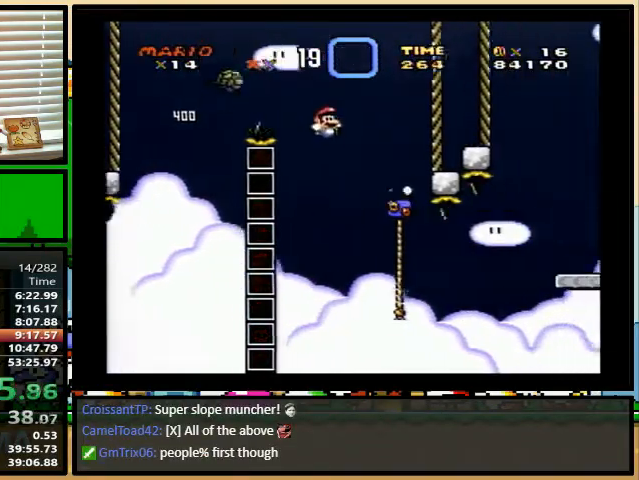
{"buttons": ["B", "Y", "DPAD_RIGHT"], "events": [[100, "DPAD_DOWN", "down"], [133, "DPAD_DOWN", "up"], [267, "B", "down"], [467, "DPAD_UP", "up"]]}
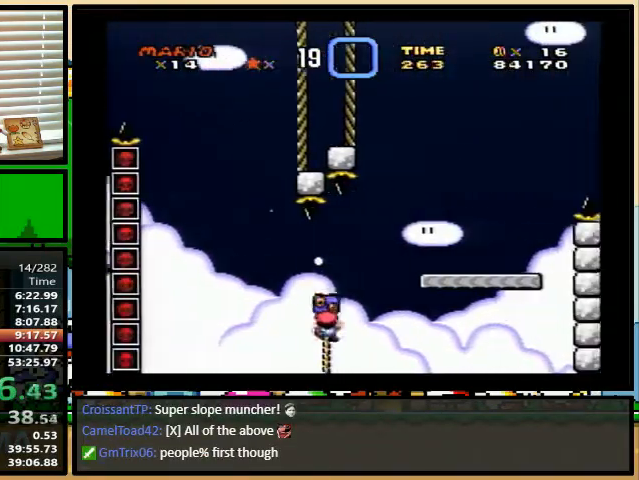
{"buttons": ["A", "X", "DPAD_UP", "DPAD_RIGHT"], "events": [[167, "B", "up"], [167, "X", "down"], [167, "Y", "up"], [433, "DPAD_UP", "down"], [500, "A", "down"]]}
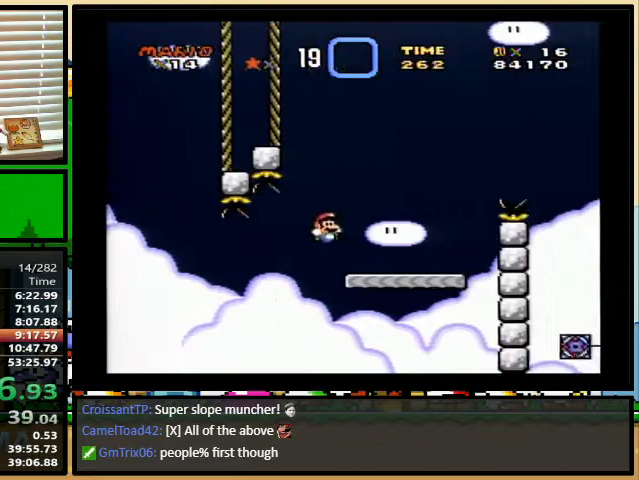
{"buttons": ["A", "X", "DPAD_RIGHT"], "events": [[100, "DPAD_UP", "up"]]}
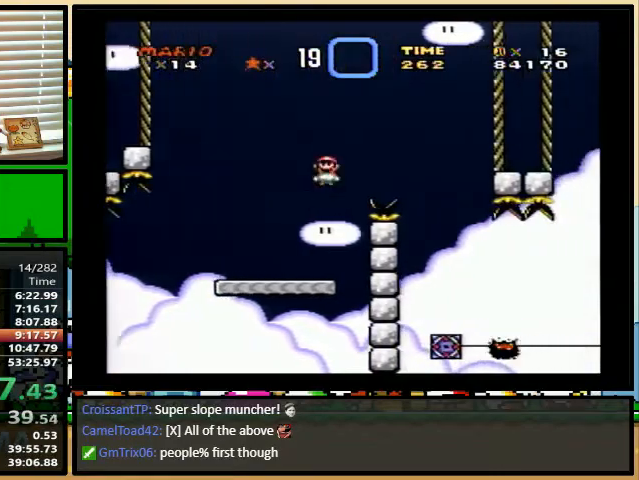
{"buttons": ["A", "X", "DPAD_UP", "DPAD_RIGHT"], "events": [[233, "DPAD_UP", "down"]]}
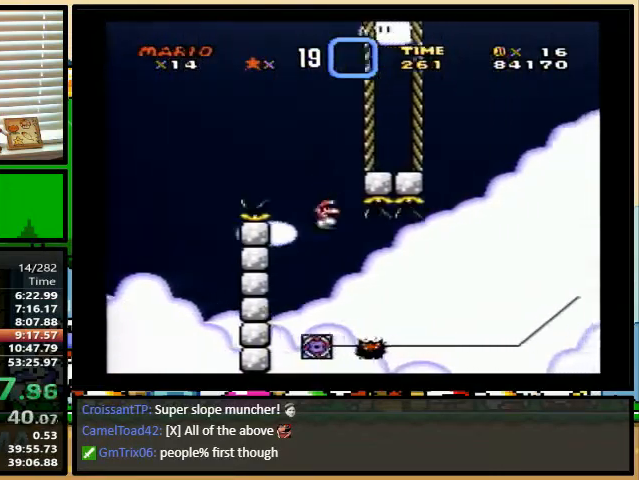
{"buttons": ["A", "X", "DPAD_UP", "DPAD_RIGHT"], "events": [[267, "DPAD_UP", "up"], [500, "DPAD_UP", "down"]]}
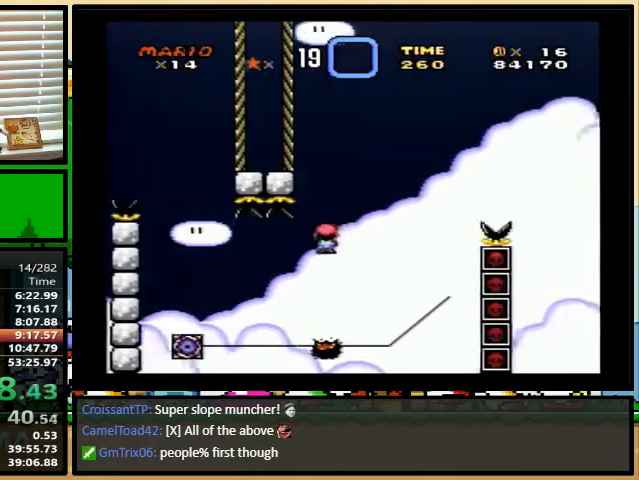
{"buttons": ["A", "X", "DPAD_RIGHT"]}
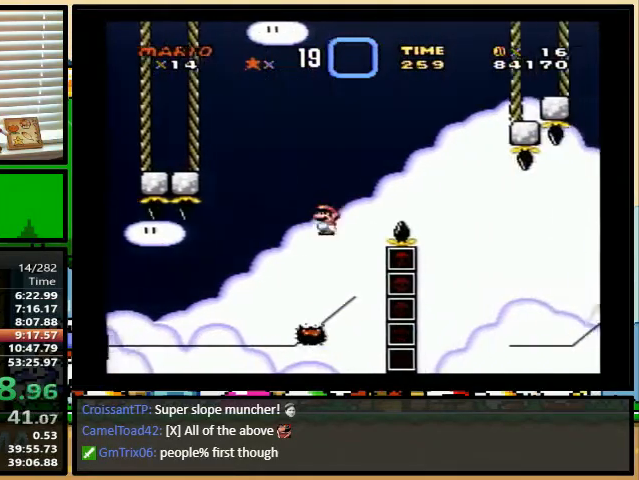
{"buttons": ["A", "X", "DPAD_UP", "DPAD_RIGHT"], "events": [[67, "DPAD_UP", "down"]]}